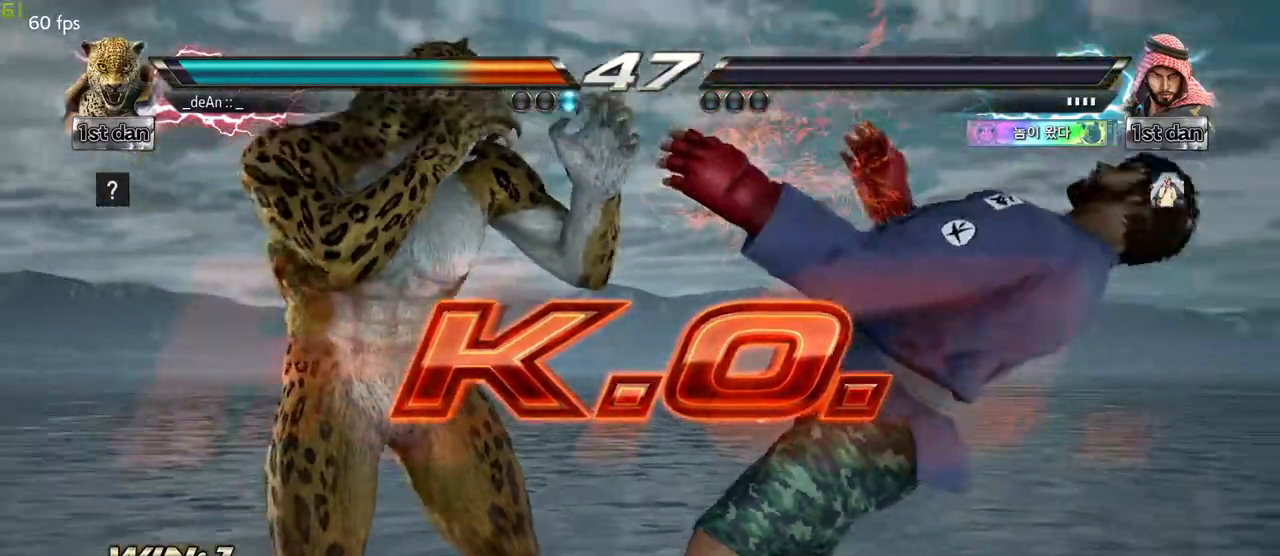
Gameplay with a controller (arcade stick); each line is a JSON object with the inputs held at the frame after it. "events" lists button and stick changes between this image and that frame as [ms after this image, input, new state], when the widget could be followed in between. Not read: L3 R3.
{"buttons": [], "left_stick": "center", "events": [[117, "left_stick", "down-right"], [133, "SQUARE", "down"], [267, "SQUARE", "up"], [333, "left_stick", "center"]]}
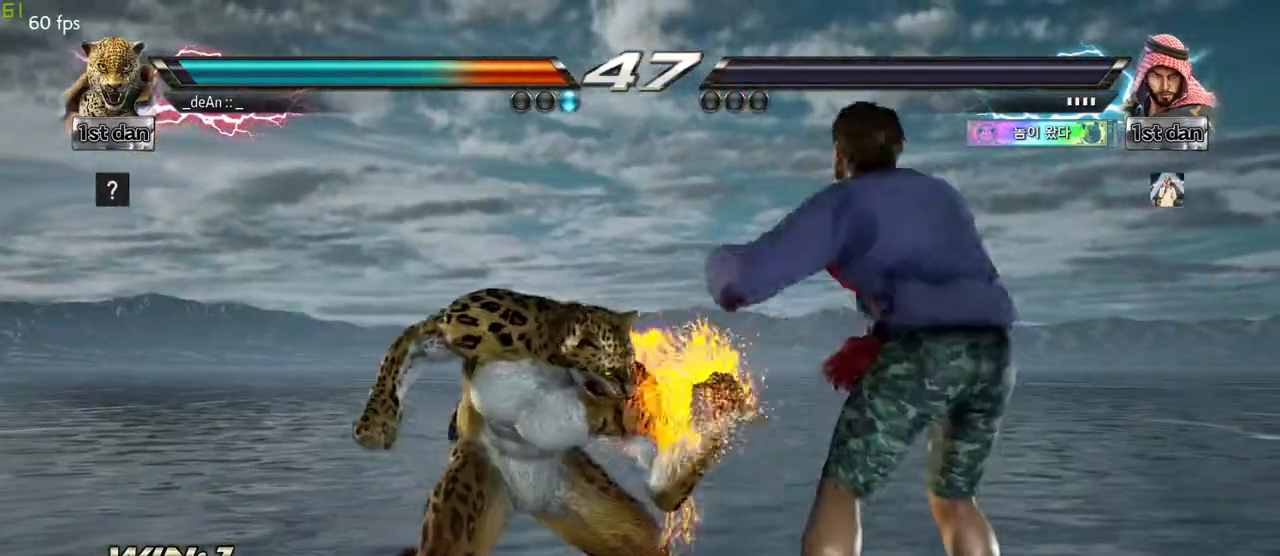
{"buttons": [], "left_stick": "center", "events": [[250, "left_stick", "down-right"], [267, "SQUARE", "down"], [417, "SQUARE", "up"], [450, "left_stick", "center"]]}
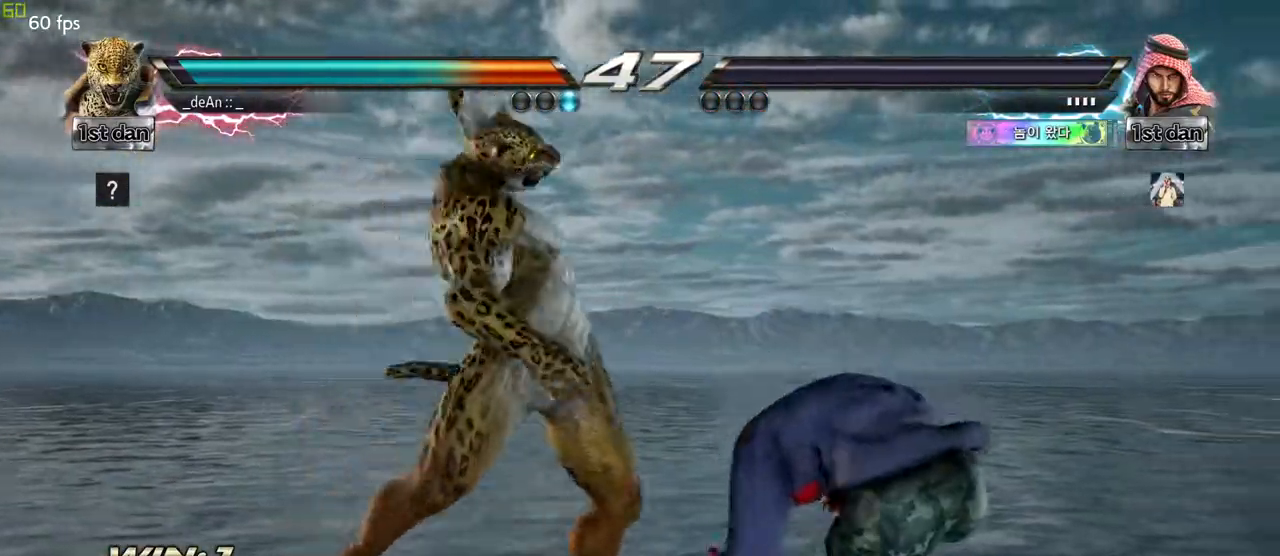
{"buttons": [], "left_stick": "center"}
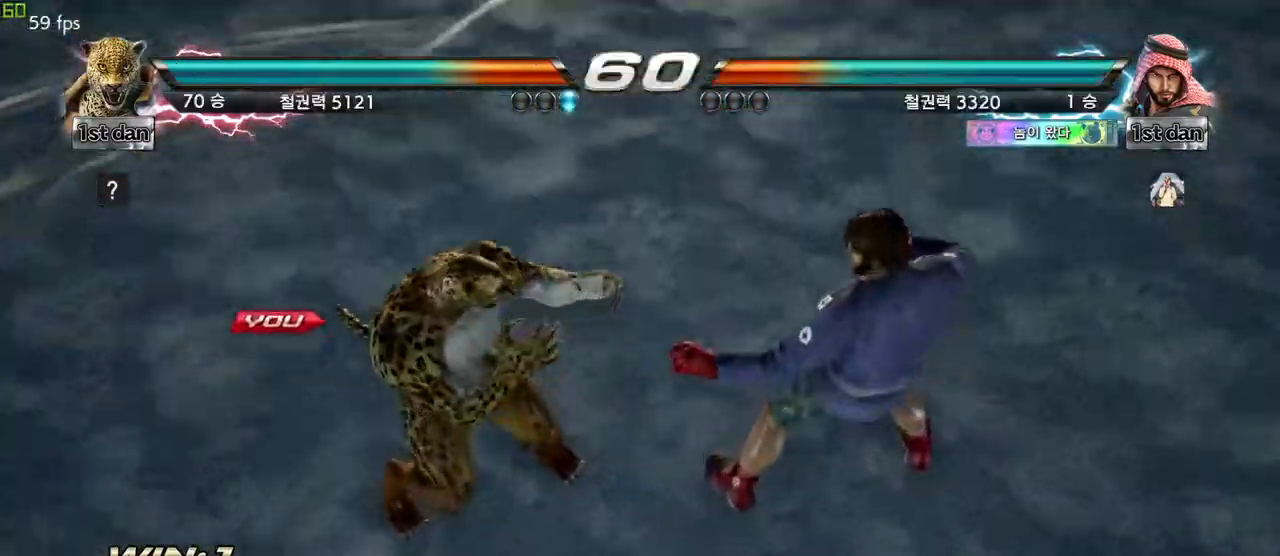
{"buttons": [], "left_stick": "center", "events": []}
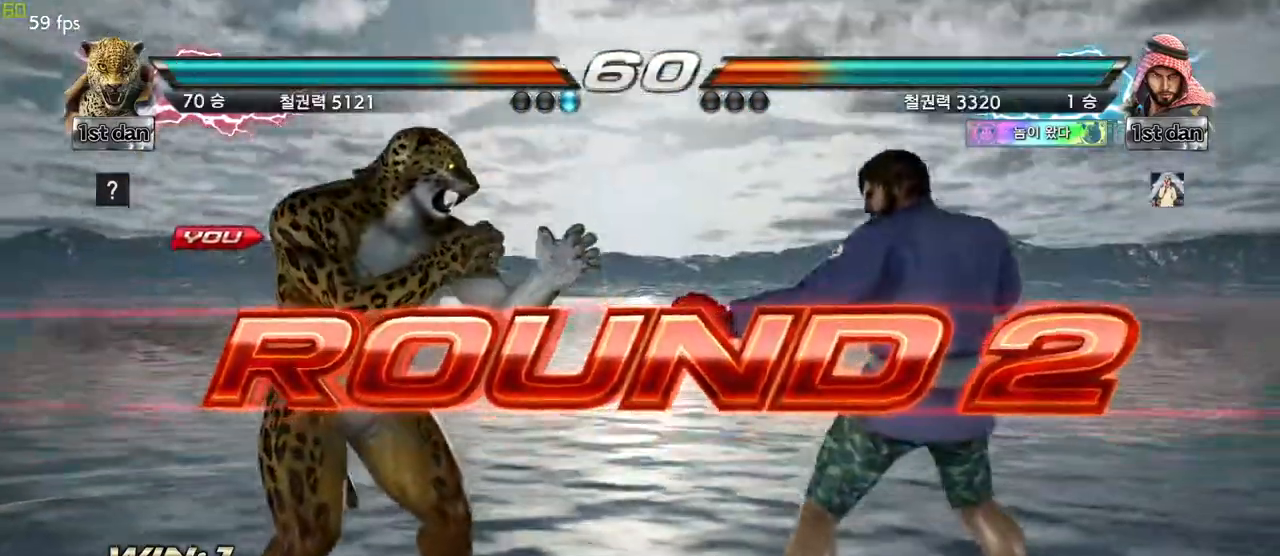
{"buttons": [], "left_stick": "center", "events": []}
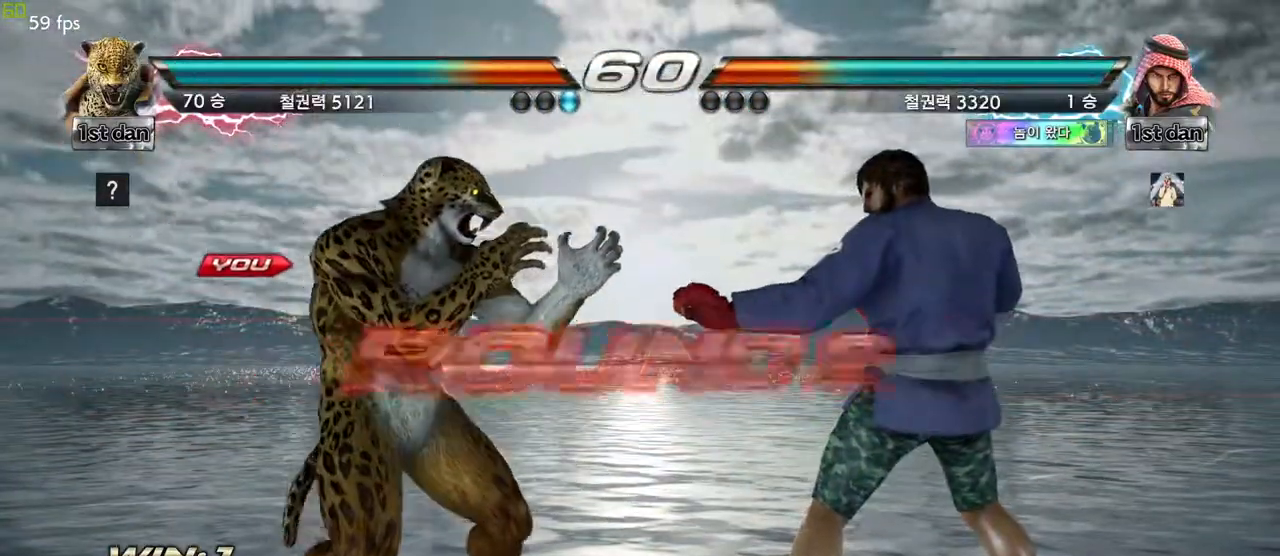
{"buttons": [], "left_stick": "center", "events": []}
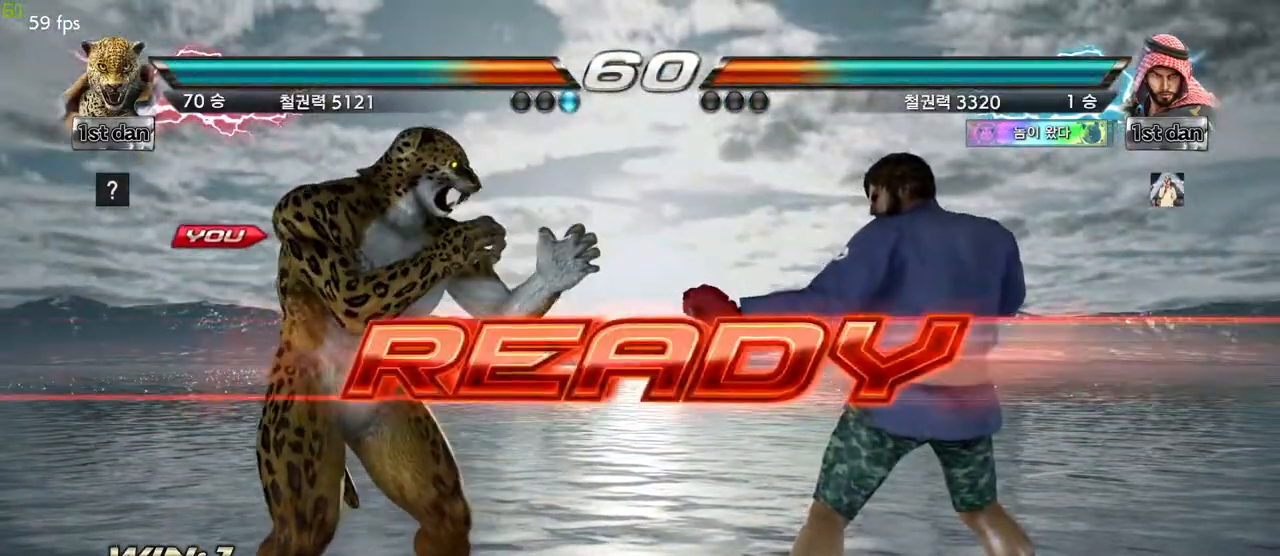
{"buttons": [], "left_stick": "center", "events": []}
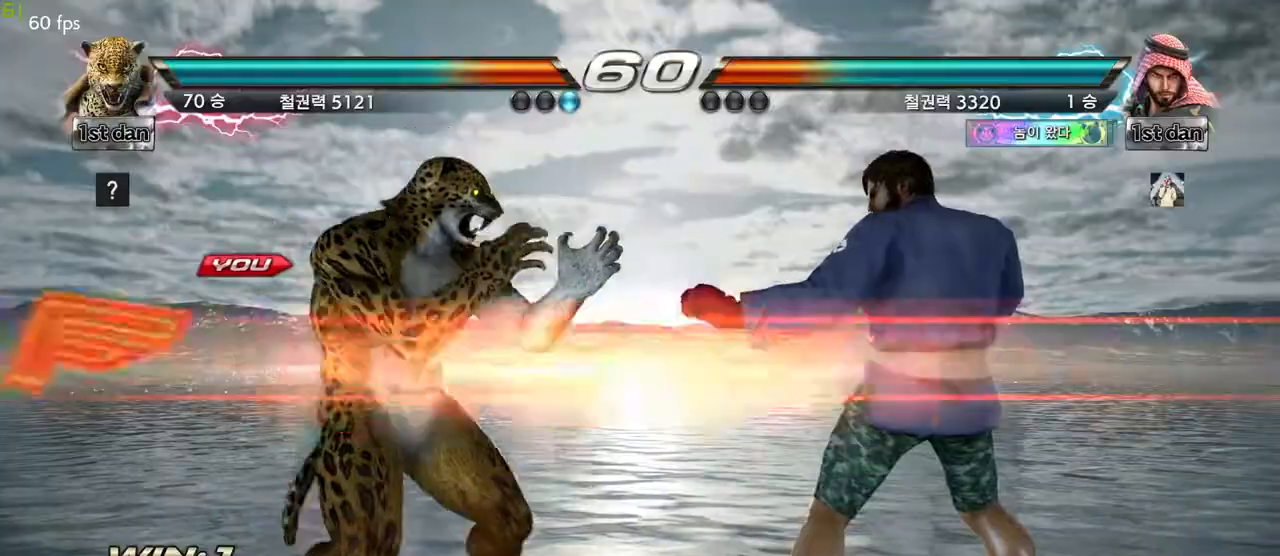
{"buttons": [], "left_stick": "center", "events": []}
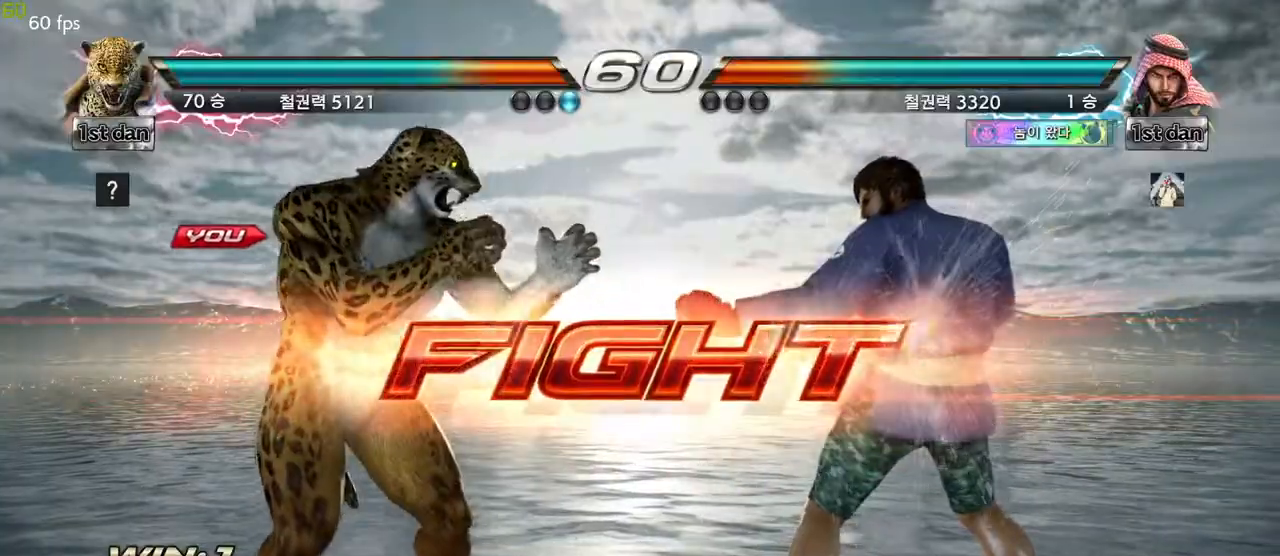
{"buttons": [], "left_stick": "down", "events": [[17, "left_stick", "down"], [33, "CIRCLE", "down"], [100, "CIRCLE", "up"], [200, "CIRCLE", "down"], [250, "CIRCLE", "up"], [317, "CIRCLE", "down"], [467, "CIRCLE", "up"]]}
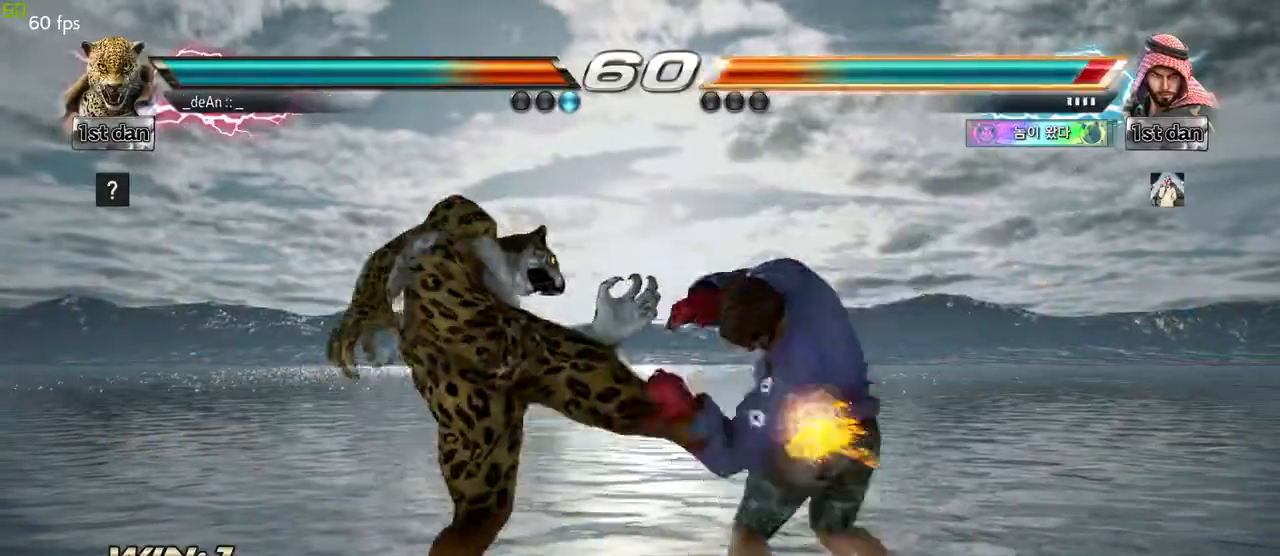
{"buttons": ["CIRCLE"], "left_stick": "center", "events": [[17, "CIRCLE", "down"], [117, "CIRCLE", "up"], [167, "CIRCLE", "down"], [250, "CIRCLE", "up"], [333, "left_stick", "center"], [400, "CIRCLE", "down"]]}
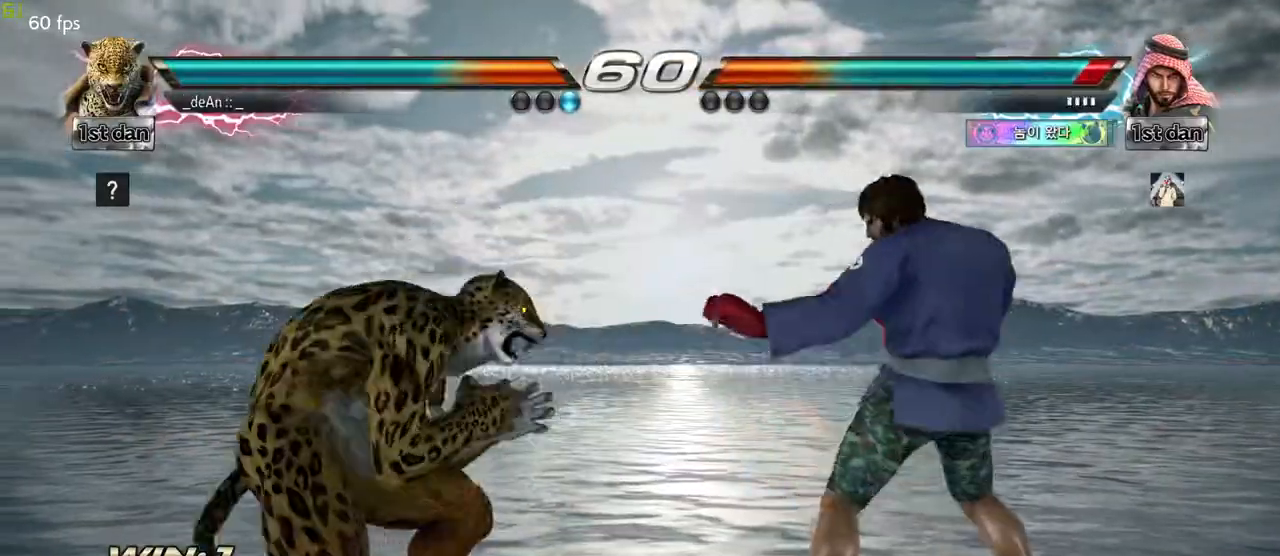
{"buttons": [], "left_stick": "left", "events": [[17, "CIRCLE", "up"], [367, "left_stick", "left"]]}
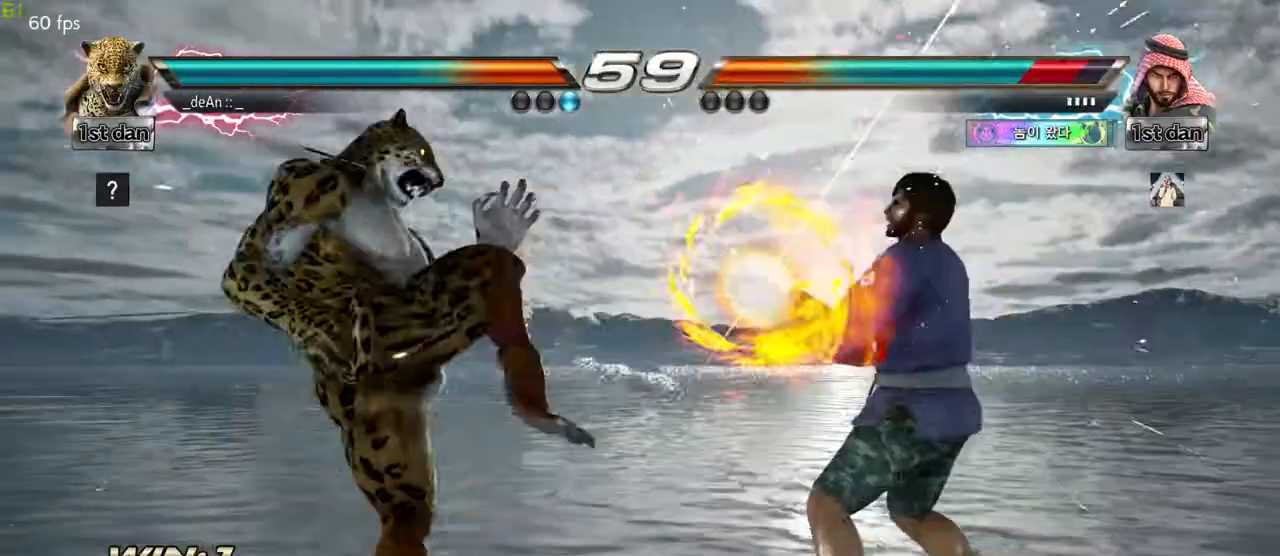
{"buttons": [], "left_stick": "center", "events": [[67, "left_stick", "right"], [100, "CROSS", "down"], [100, "TRIANGLE", "down"], [183, "TRIANGLE", "up"], [217, "CROSS", "up"], [350, "left_stick", "center"]]}
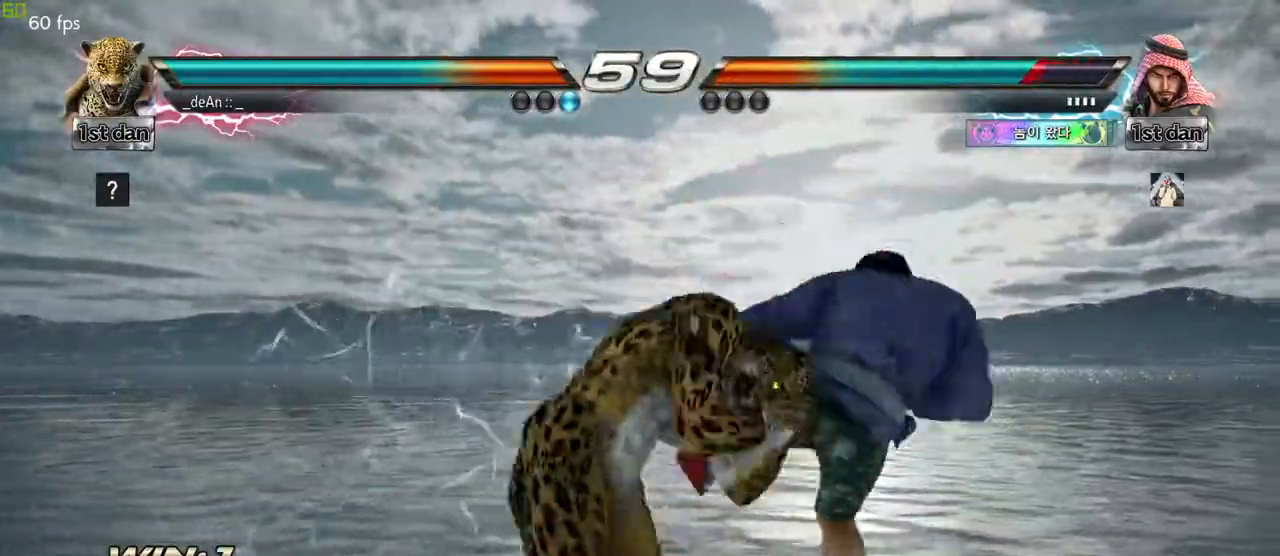
{"buttons": [], "left_stick": "center"}
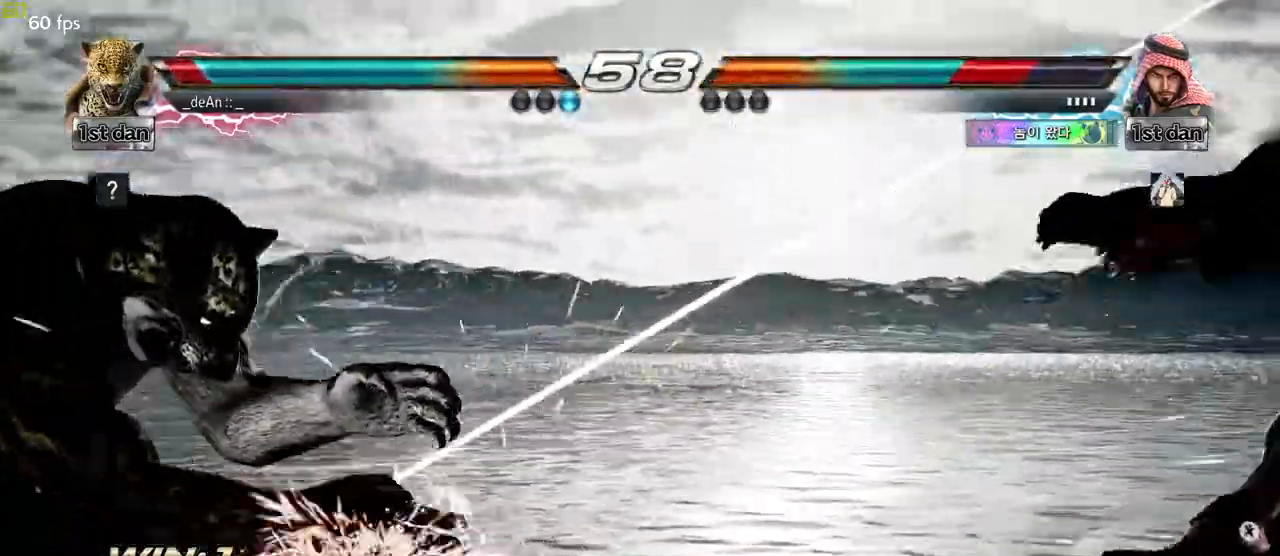
{"buttons": [], "left_stick": "center", "events": [[17, "SQUARE", "down"], [117, "SQUARE", "up"], [350, "left_stick", "right"], [433, "left_stick", "center"]]}
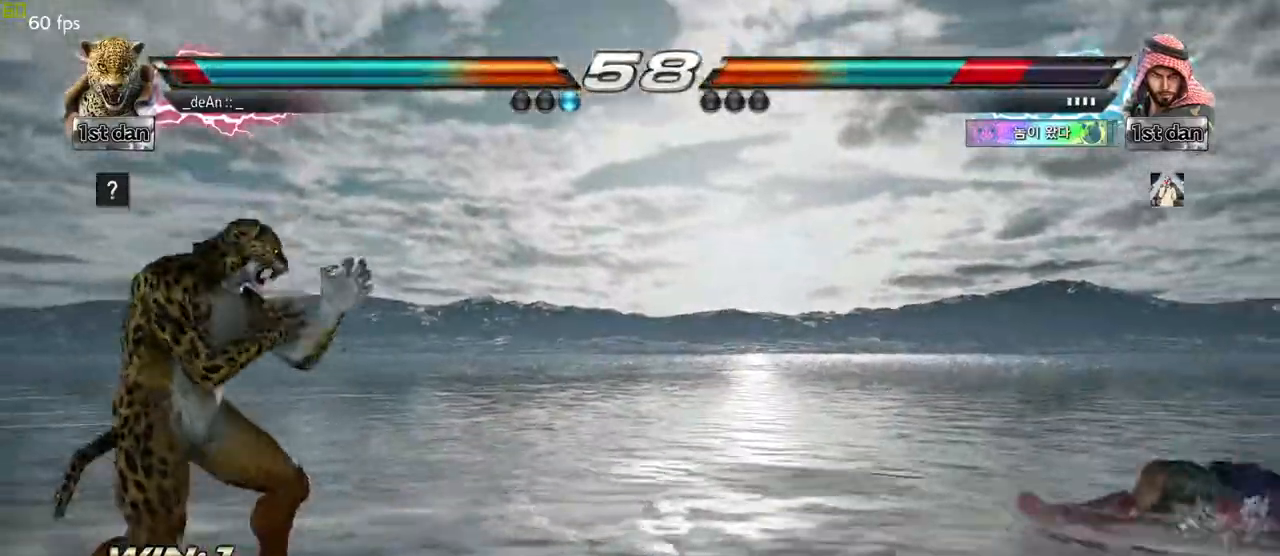
{"buttons": [], "left_stick": "right", "events": [[33, "left_stick", "right"]]}
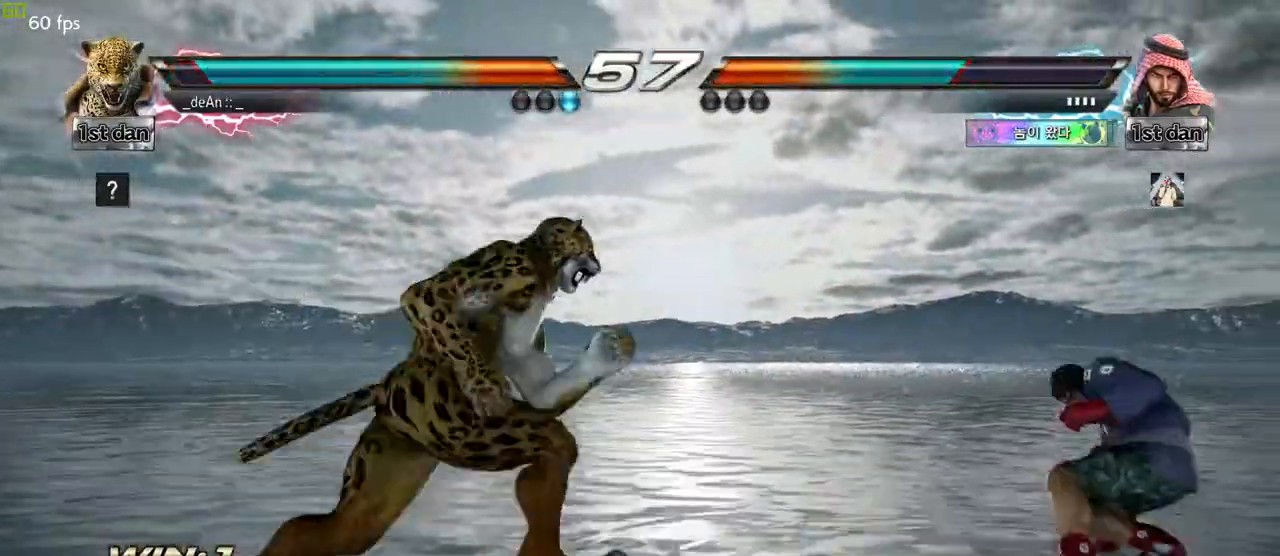
{"buttons": [], "left_stick": "center", "events": [[83, "left_stick", "left"], [500, "left_stick", "center"]]}
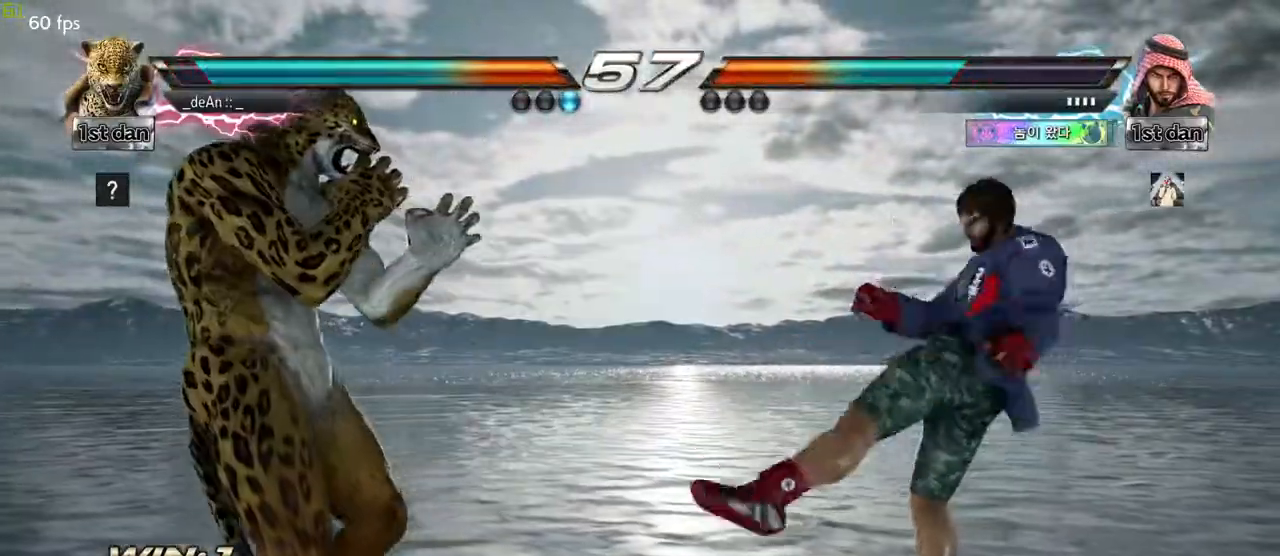
{"buttons": [], "left_stick": "center", "events": [[33, "left_stick", "down-right"], [50, "SQUARE", "down"], [150, "TRIANGLE", "down"], [200, "SQUARE", "up"], [250, "left_stick", "center"], [267, "TRIANGLE", "up"]]}
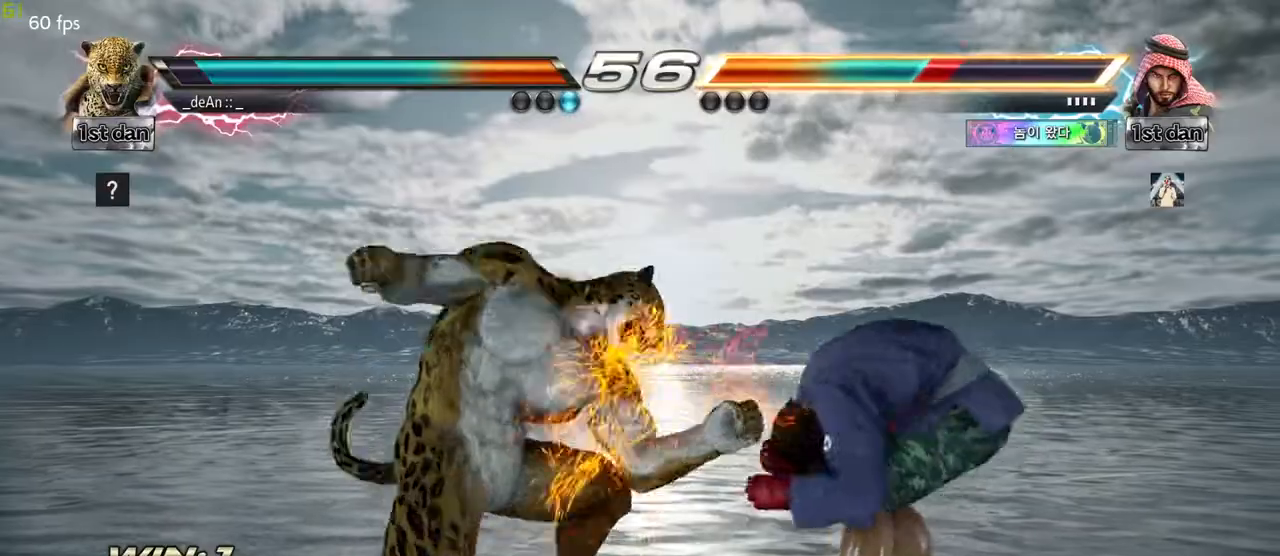
{"buttons": [], "left_stick": "center", "events": []}
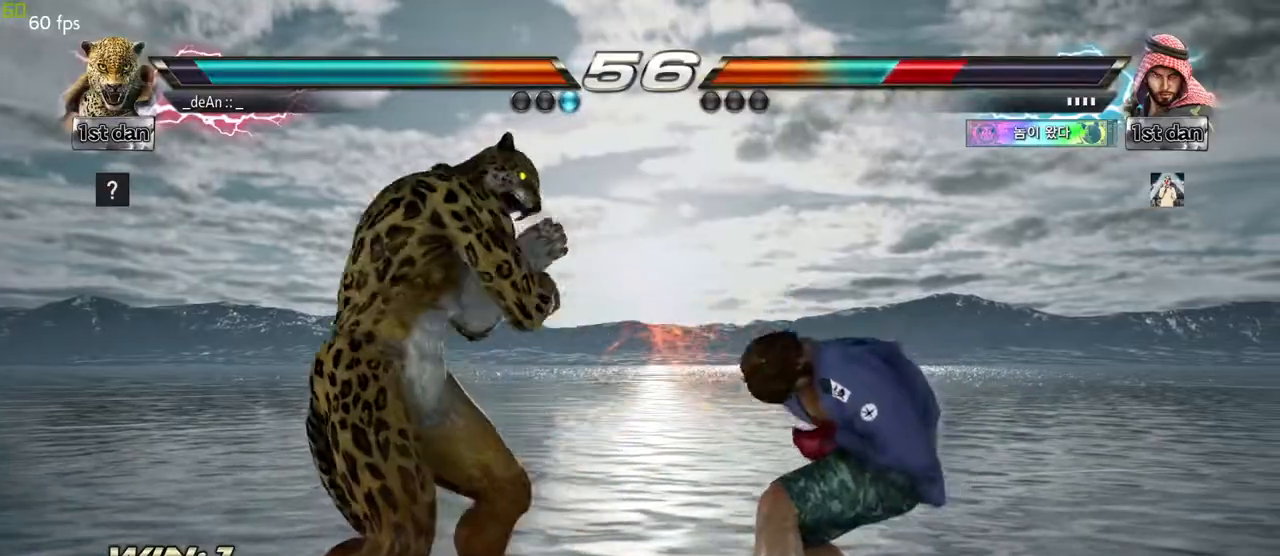
{"buttons": [], "left_stick": "center", "events": [[33, "TRIANGLE", "down"], [117, "SQUARE", "down"], [217, "TRIANGLE", "up"], [250, "SQUARE", "up"]]}
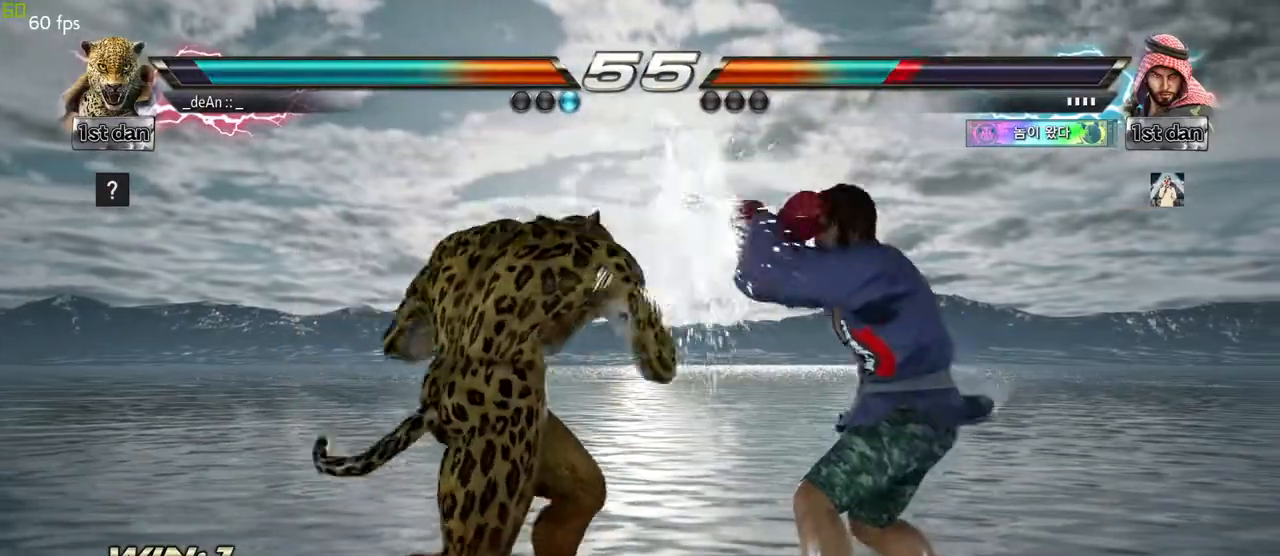
{"buttons": [], "left_stick": "center", "events": []}
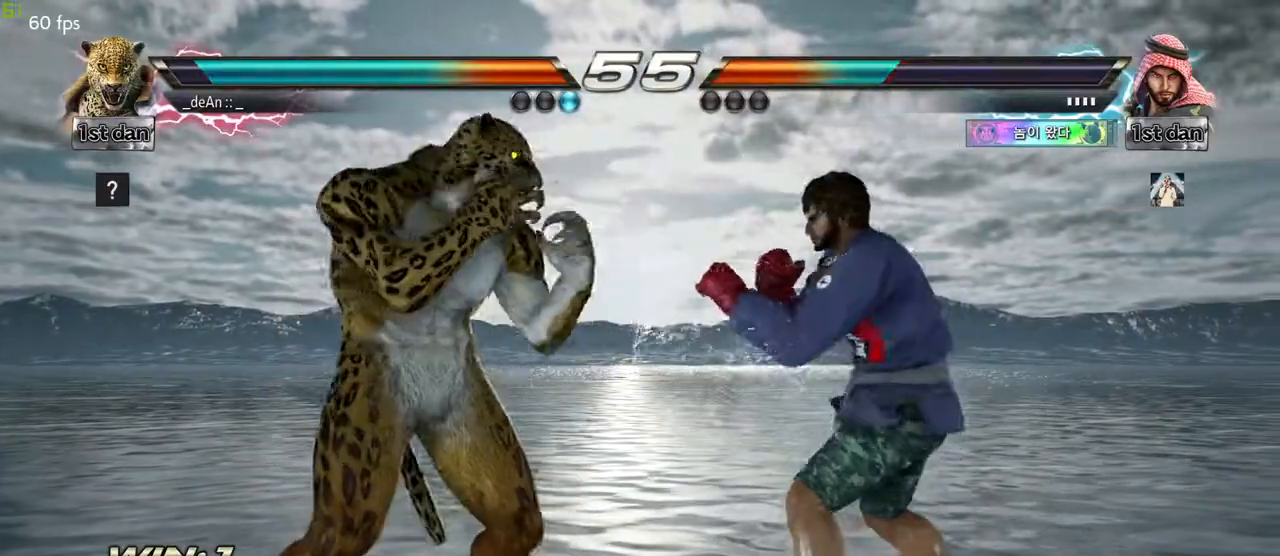
{"buttons": ["SQUARE"], "left_stick": "center", "events": [[17, "SQUARE", "down"], [233, "SQUARE", "up"], [450, "SQUARE", "down"]]}
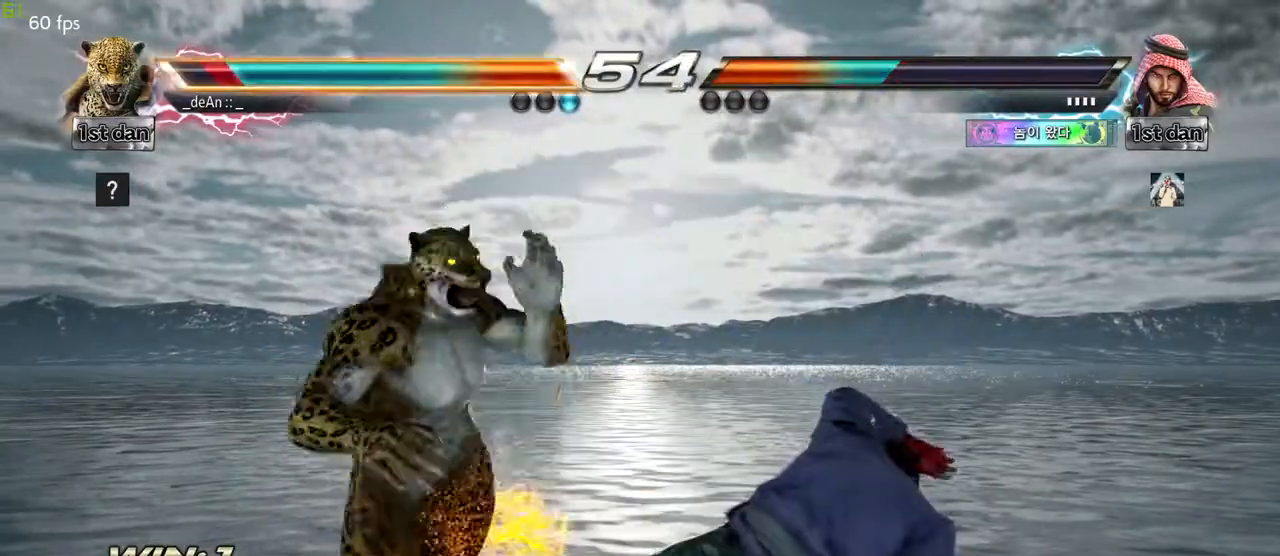
{"buttons": [], "left_stick": "left", "events": [[133, "SQUARE", "up"], [167, "left_stick", "left"]]}
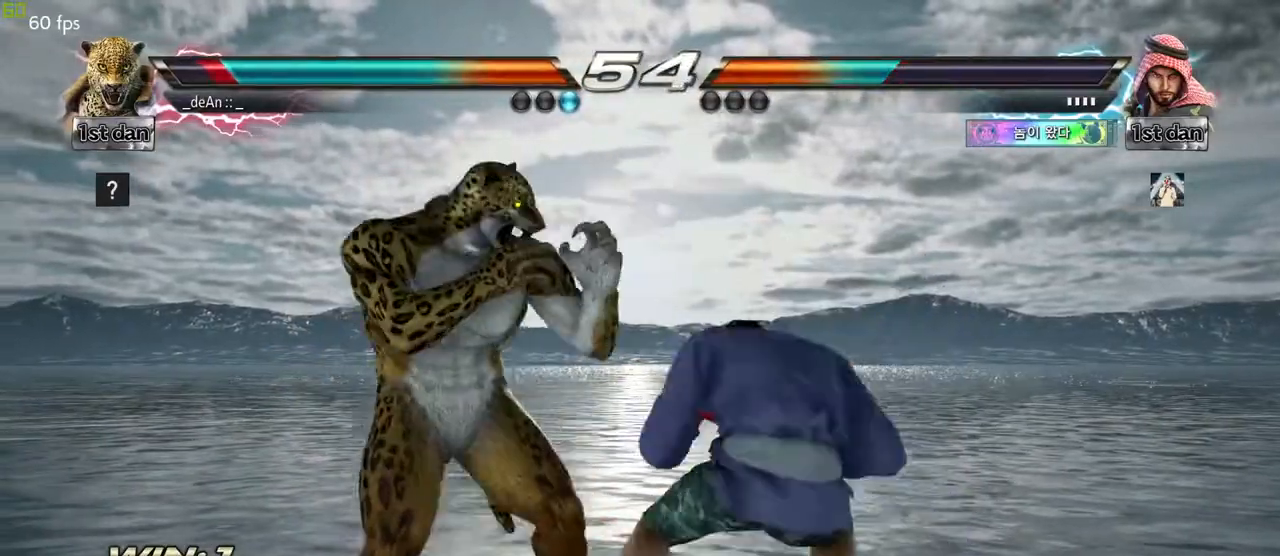
{"buttons": ["TRIANGLE"], "left_stick": "center", "events": [[433, "left_stick", "center"], [467, "TRIANGLE", "down"]]}
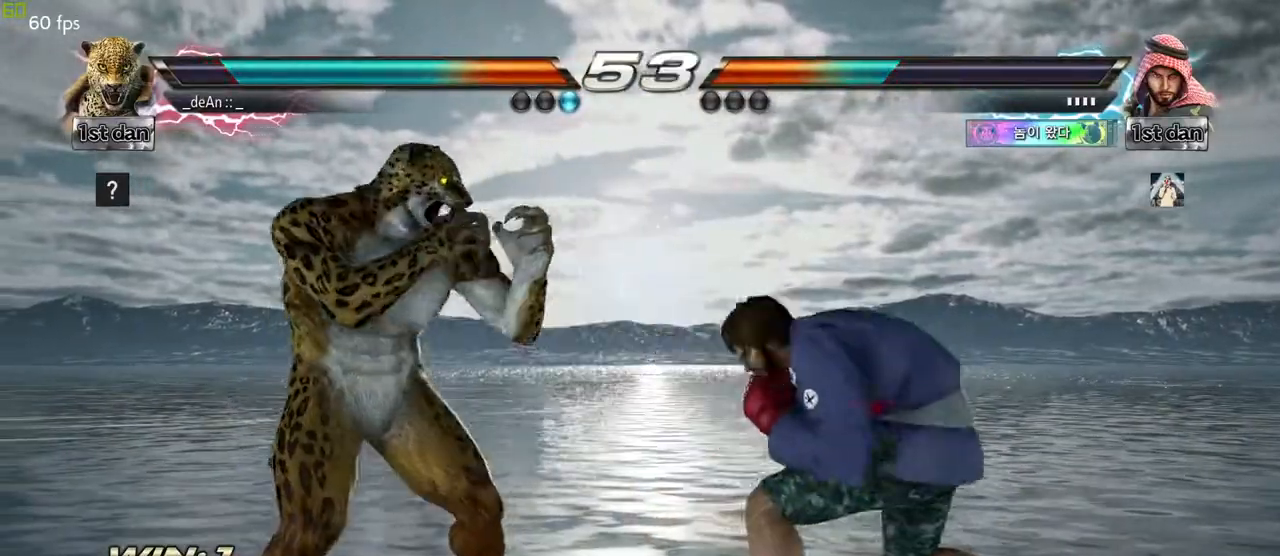
{"buttons": [], "left_stick": "center"}
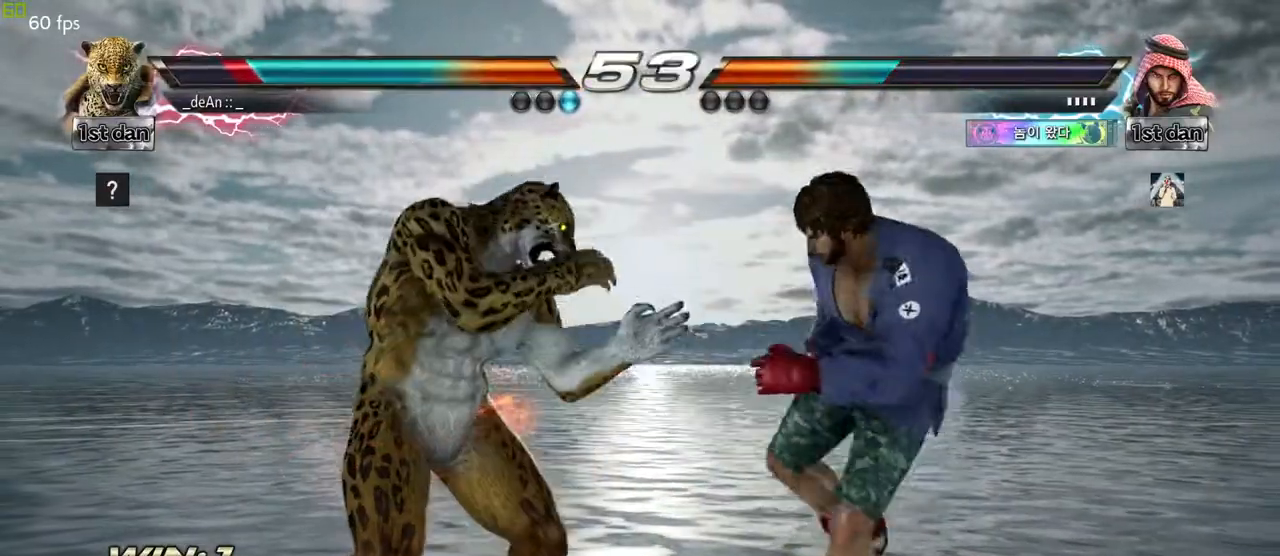
{"buttons": [], "left_stick": "center", "events": [[83, "TRIANGLE", "down"], [167, "SQUARE", "down"], [233, "TRIANGLE", "up"], [300, "SQUARE", "up"]]}
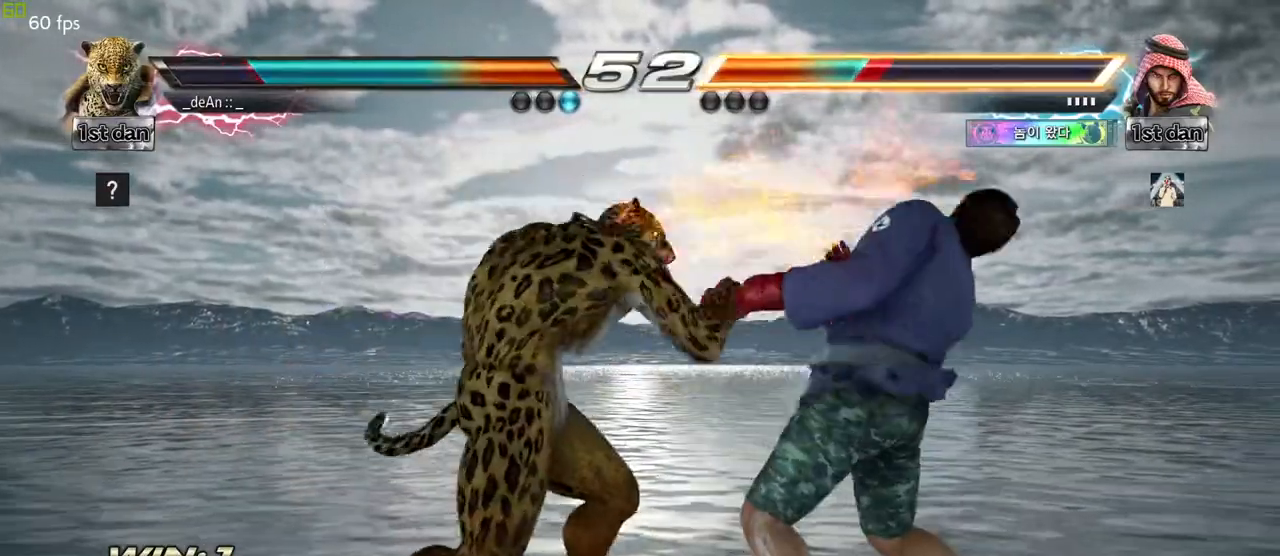
{"buttons": ["TRIANGLE"], "left_stick": "center", "events": [[467, "TRIANGLE", "down"]]}
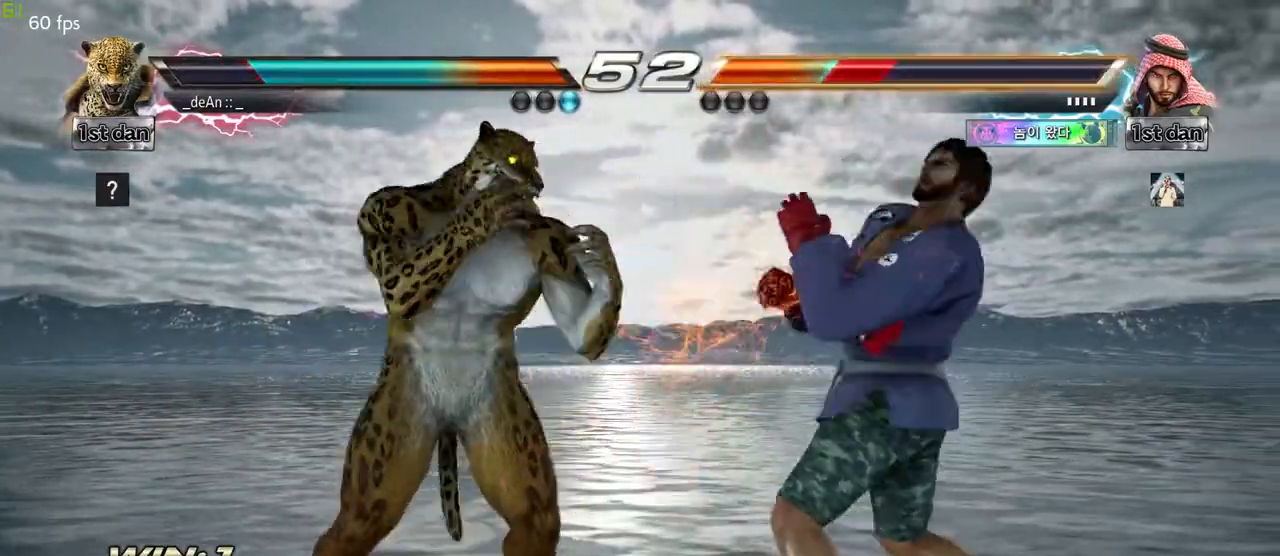
{"buttons": [], "left_stick": "center", "events": [[100, "SQUARE", "down"], [183, "TRIANGLE", "up"], [233, "SQUARE", "up"]]}
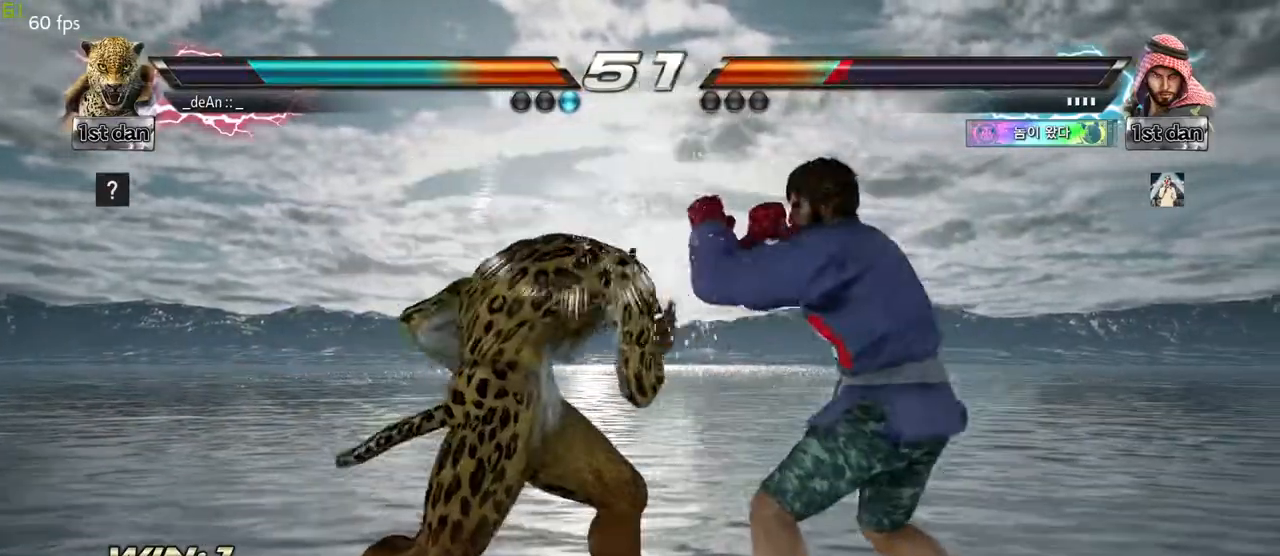
{"buttons": ["SQUARE", "TRIANGLE"], "left_stick": "down-right", "events": [[350, "left_stick", "down-right"], [383, "SQUARE", "down"], [500, "TRIANGLE", "down"]]}